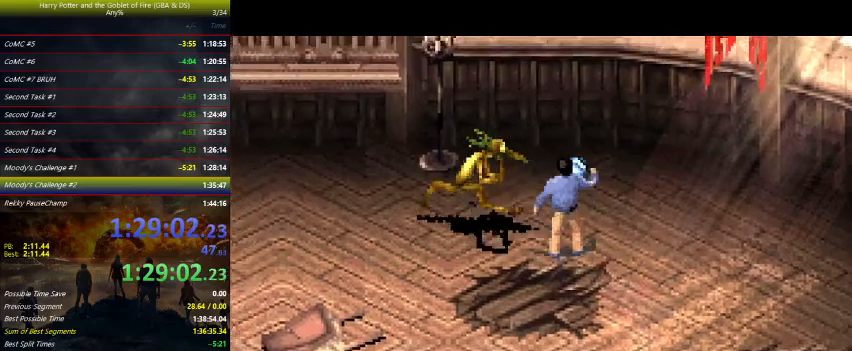
Gameplay with keyboard and mouse; each line is a JSON object with the keys held at the frame after it. "events" lists presses ("down") and releases ("up") of "a", "ctrl", "d", "down", "e", "escape", "f", "f1", "f4", "left", "q", "r", "return", "right", "s", "shift", "tab", "up", "w" and "z" between this image and that frame as [ms after this image, input, new state], when the widget could be followed in between. No other keys are recorded. Mouse buttons are not recorded. Not read: mouse_move.
{"keys": ["left"], "events": [[100, "left", "down"]]}
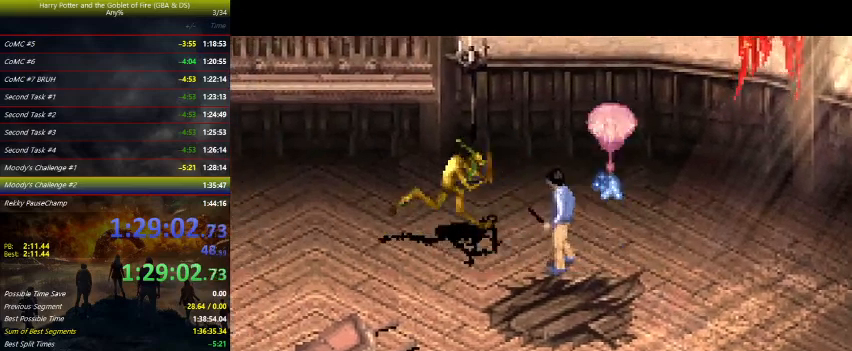
{"keys": ["left"], "events": []}
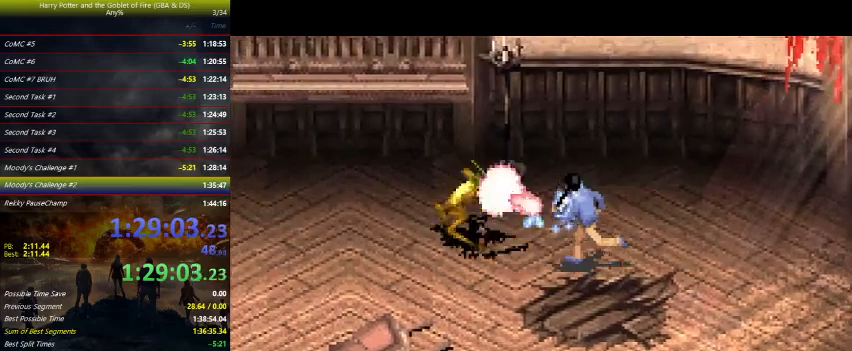
{"keys": ["left"], "events": [[67, "down", "down"], [367, "down", "up"]]}
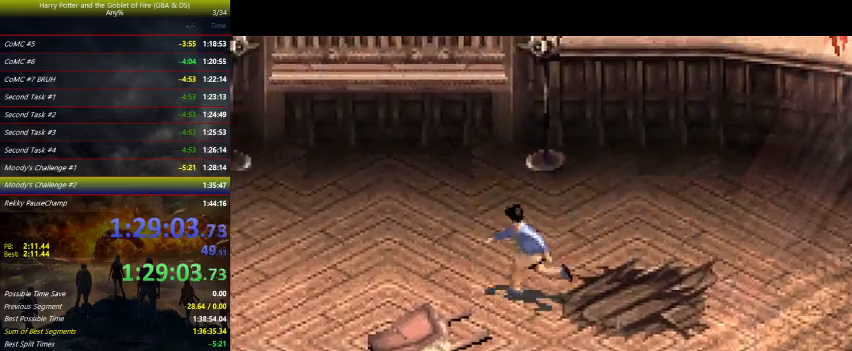
{"keys": ["left"], "events": [[133, "up", "down"], [333, "up", "up"]]}
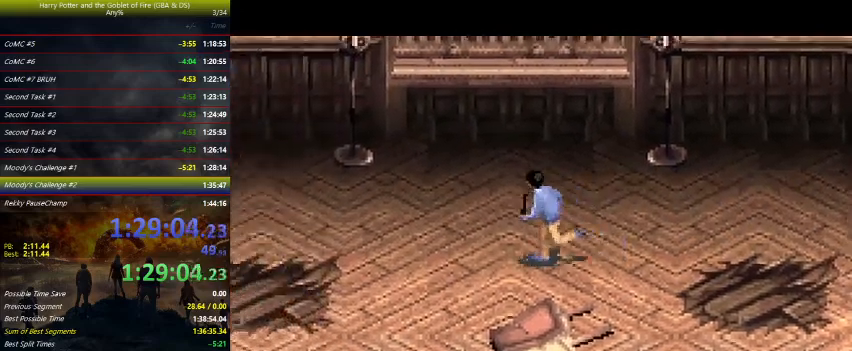
{"keys": ["down", "left"], "events": [[500, "down", "down"]]}
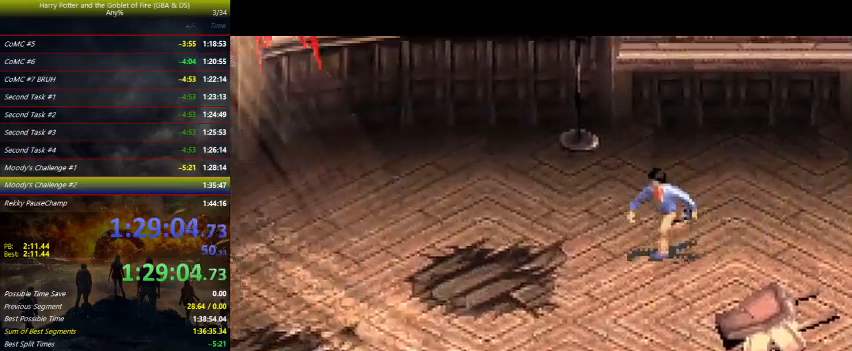
{"keys": ["left", "right"], "events": [[300, "down", "up"], [500, "right", "down"]]}
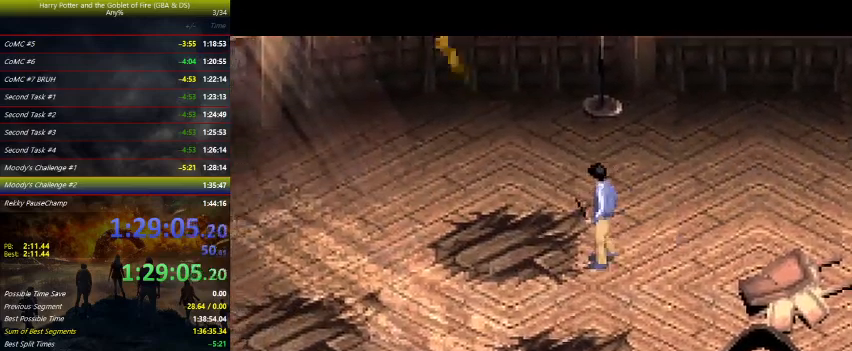
{"keys": ["left", "right"], "events": [[33, "left", "up"], [367, "right", "up"], [467, "right", "down"], [500, "left", "down"]]}
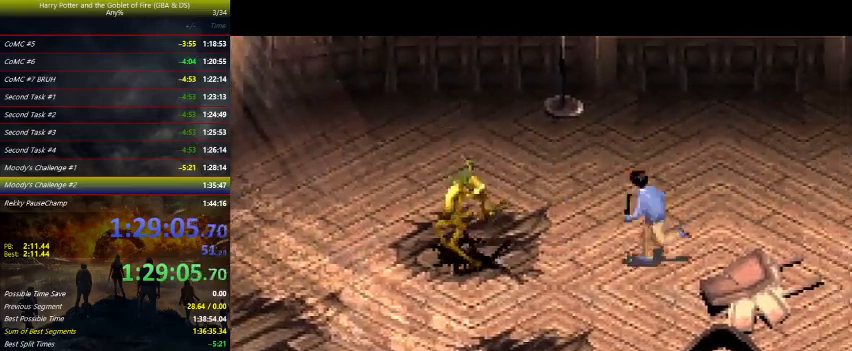
{"keys": [], "events": [[33, "right", "up"], [167, "left", "up"]]}
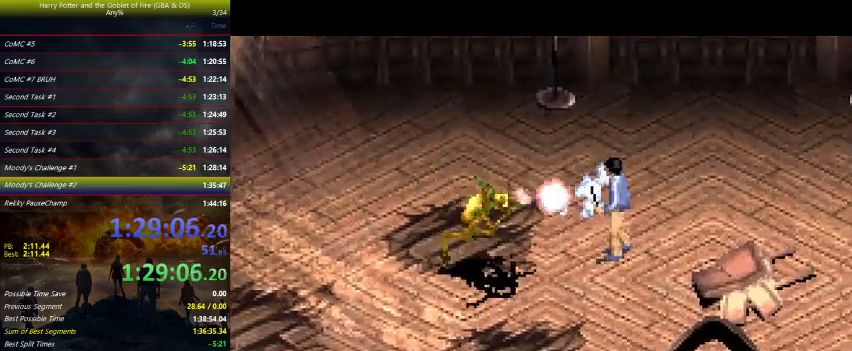
{"keys": [], "events": []}
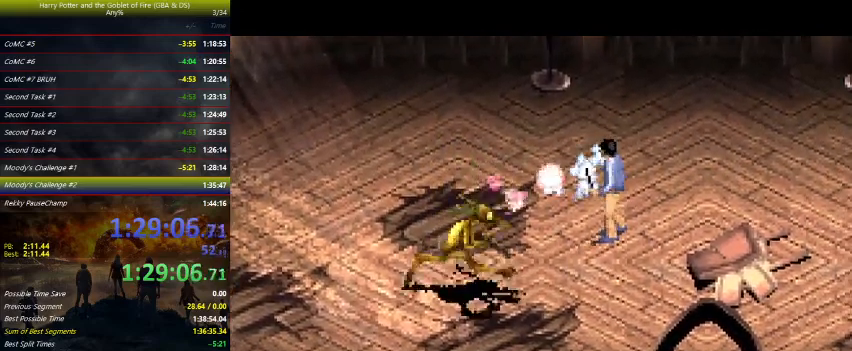
{"keys": ["right", "up"], "events": [[267, "right", "down"], [367, "up", "down"]]}
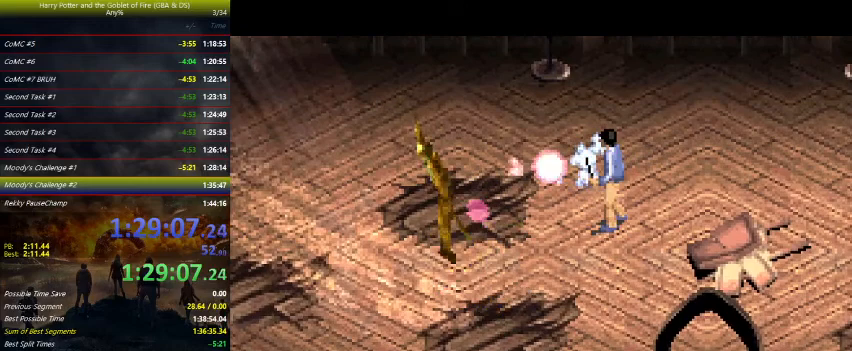
{"keys": ["right"], "events": [[300, "up", "up"]]}
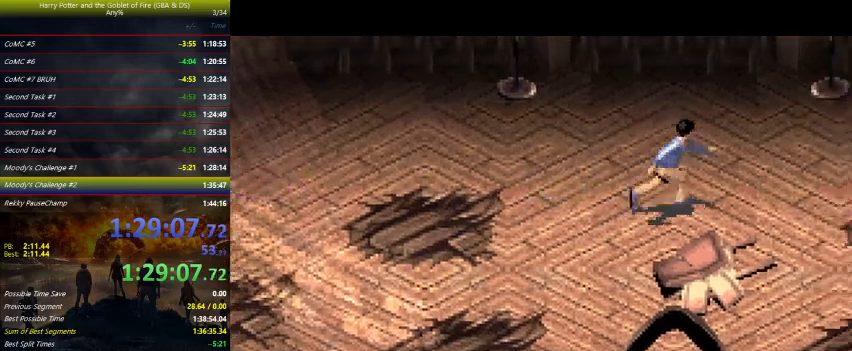
{"keys": ["left"], "events": [[500, "left", "down"], [500, "right", "up"]]}
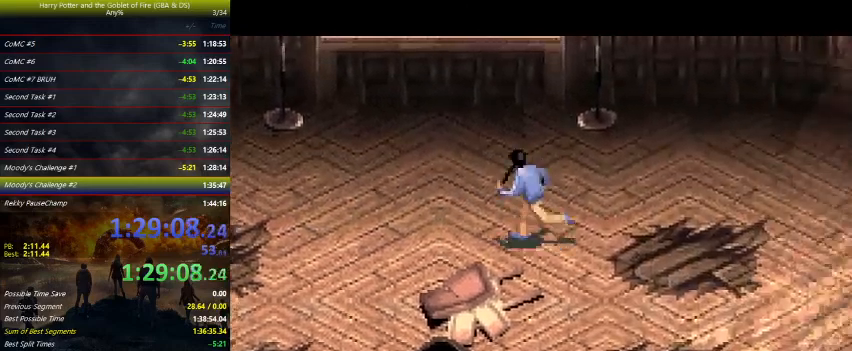
{"keys": ["right"], "events": [[167, "left", "up"], [167, "right", "down"]]}
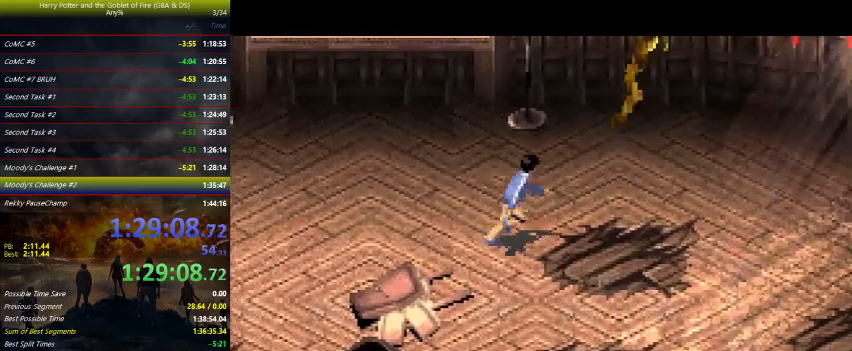
{"keys": ["left"], "events": [[233, "left", "down"], [300, "right", "up"]]}
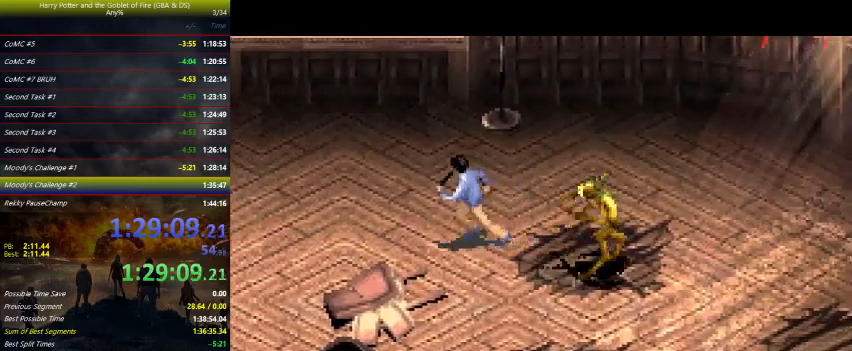
{"keys": [], "events": [[167, "right", "down"], [200, "left", "up"], [300, "right", "up"]]}
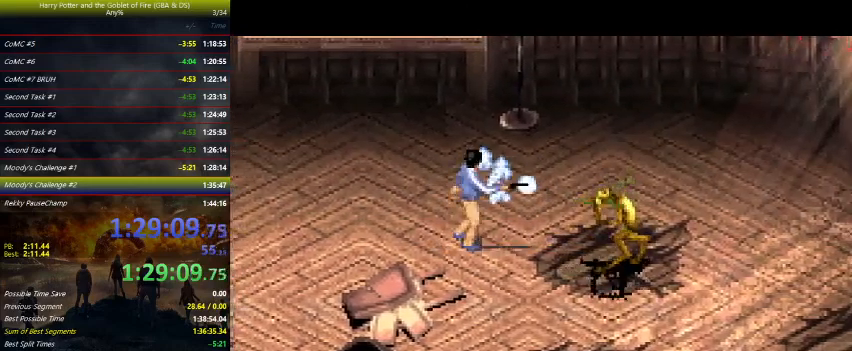
{"keys": [], "events": []}
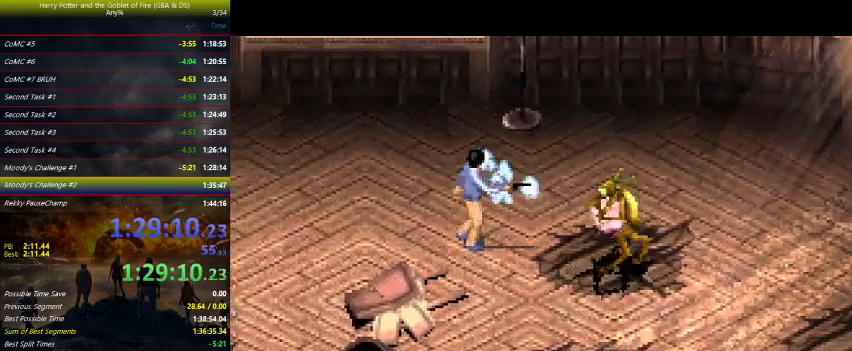
{"keys": ["left"], "events": [[267, "left", "down"]]}
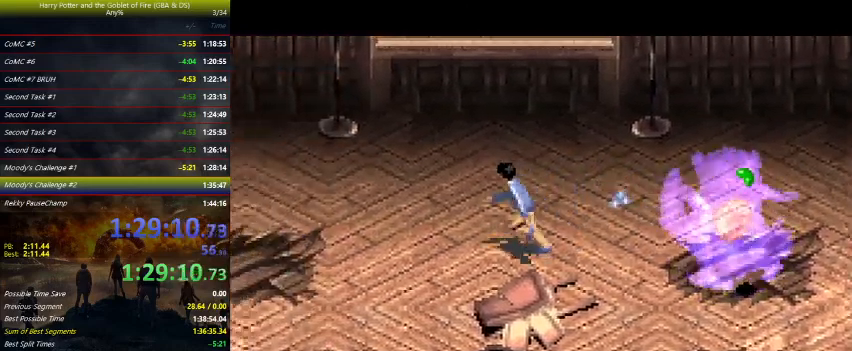
{"keys": ["left"], "events": []}
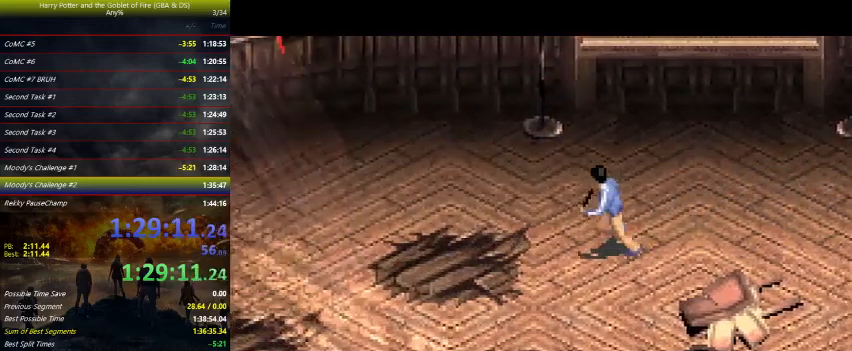
{"keys": ["right"], "events": [[333, "left", "up"], [367, "right", "down"]]}
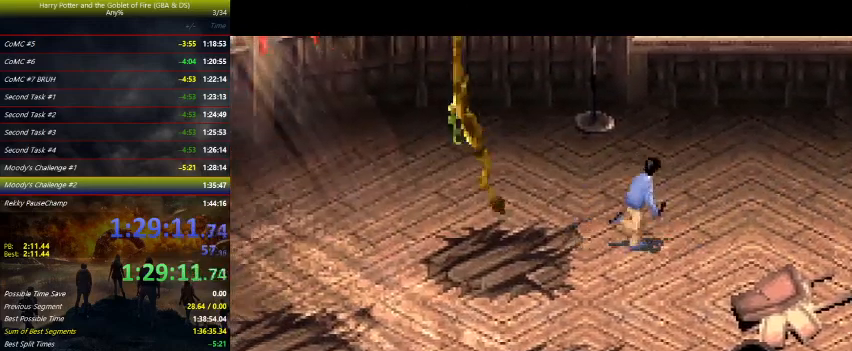
{"keys": [], "events": [[167, "right", "up"], [267, "right", "down"], [333, "left", "down"], [333, "right", "up"], [500, "left", "up"]]}
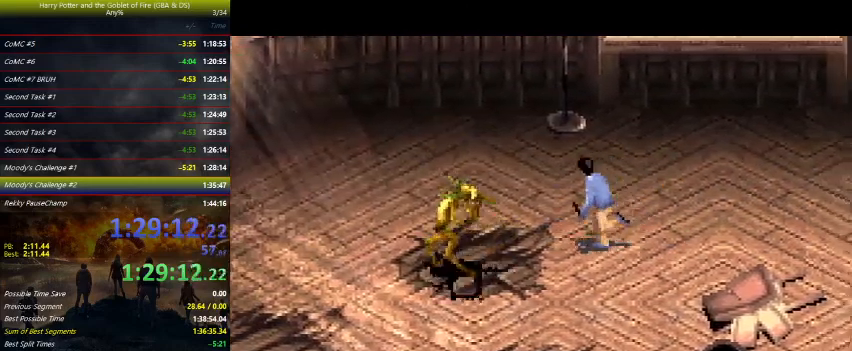
{"keys": [], "events": []}
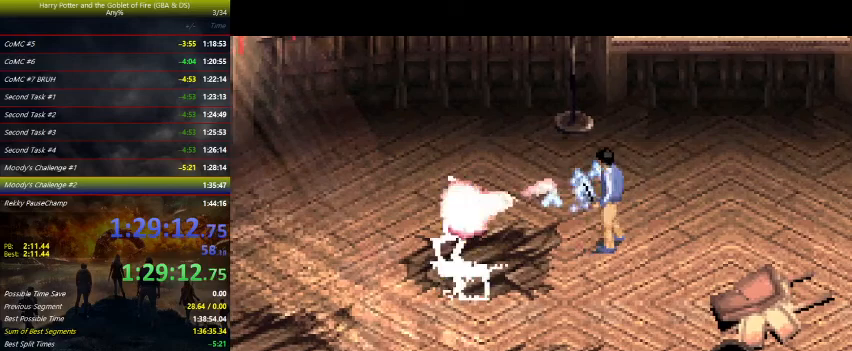
{"keys": [], "events": []}
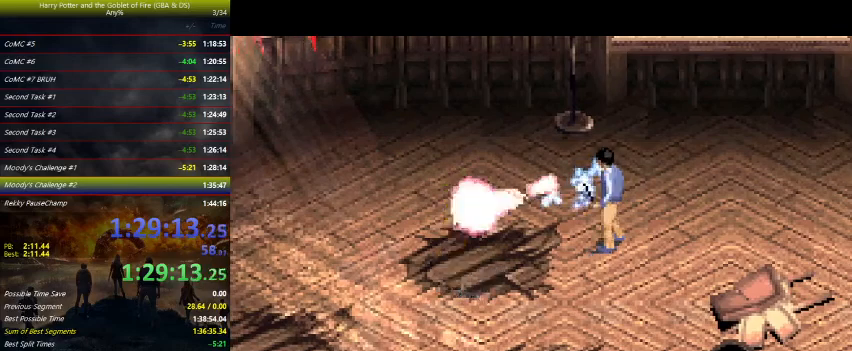
{"keys": [], "events": []}
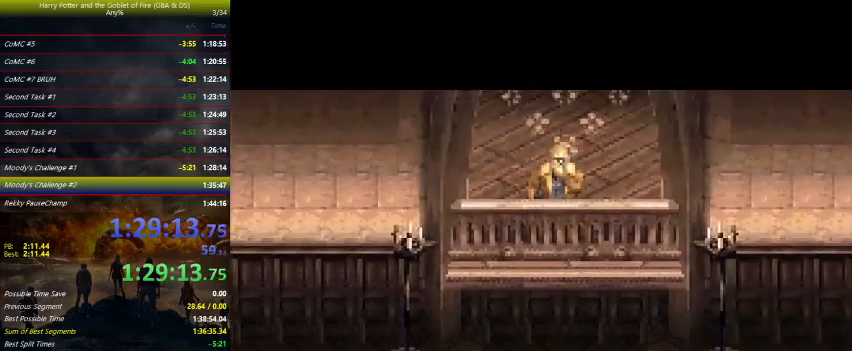
{"keys": [], "events": []}
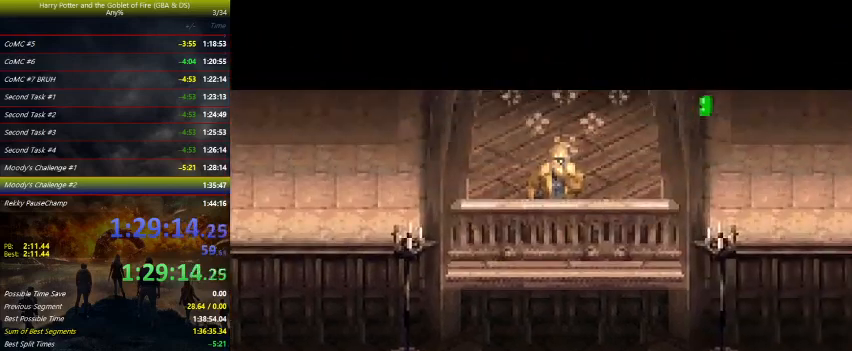
{"keys": [], "events": []}
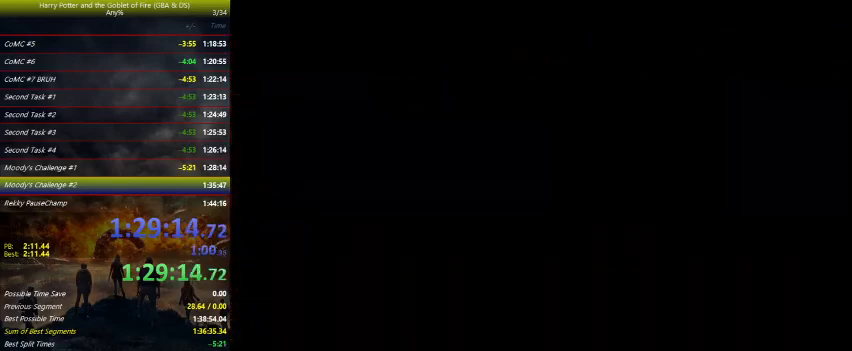
{"keys": [], "events": []}
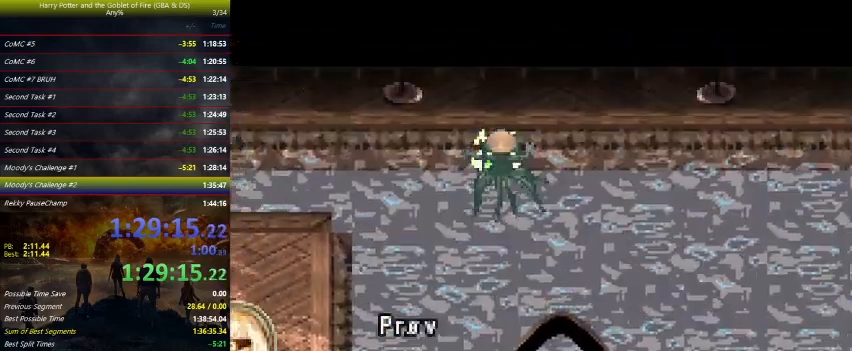
{"keys": [], "events": [[300, "up", "down"], [433, "up", "up"]]}
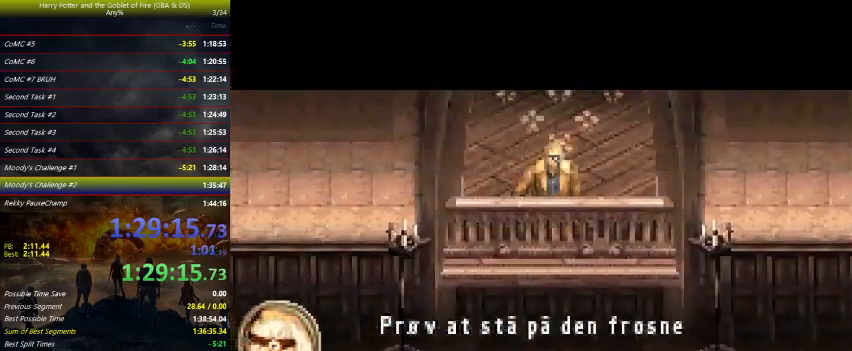
{"keys": [], "events": []}
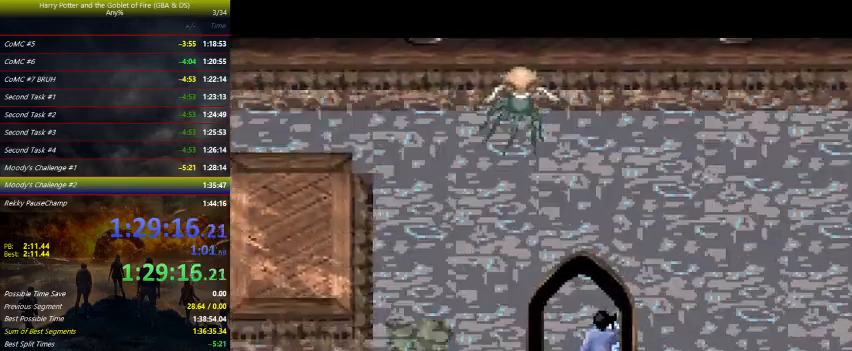
{"keys": ["up"], "events": [[133, "left", "down"], [167, "up", "down"], [467, "left", "up"]]}
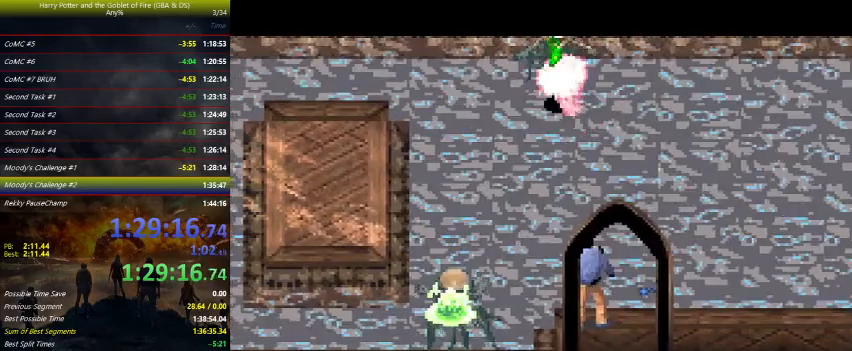
{"keys": ["up", "z"], "events": [[67, "z", "down"]]}